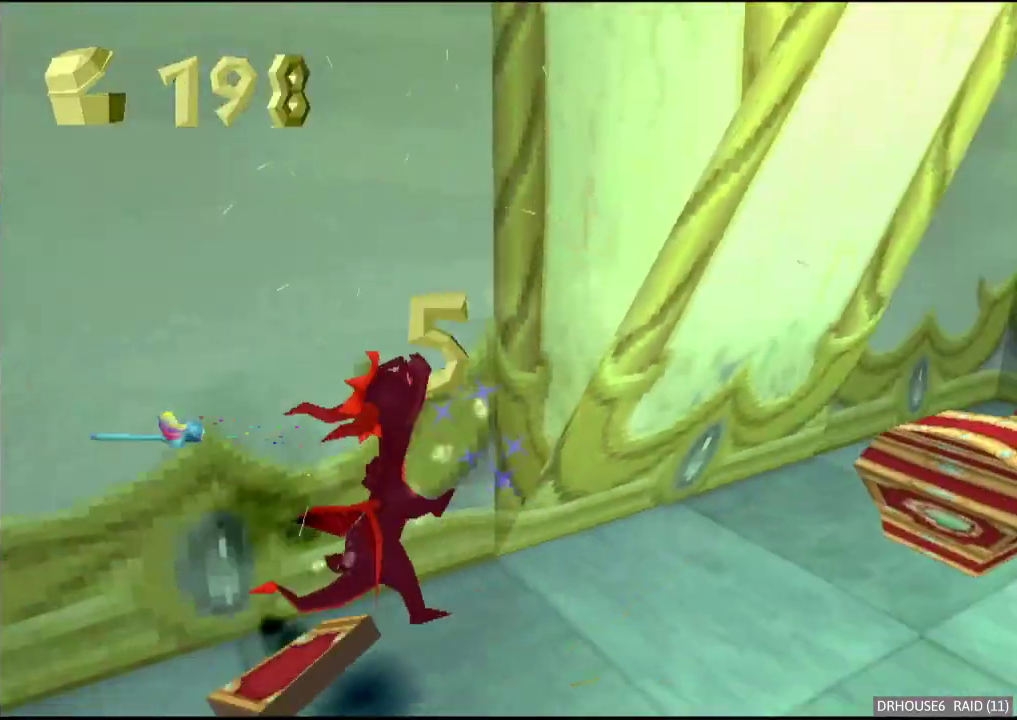
Gameplay with a controller (Xbox layout); each line is a JSON object with the inputs held at the frame after it. "events" lists button and stick changes between this image and that frame as [ms after this image, input, new state], when the widget could be followed in between.
{"buttons": ["X"], "left_stick": "left", "right_stick": "center", "events": [[50, "left_stick", "center"], [133, "left_stick", "right"], [250, "left_stick", "center"], [433, "left_stick", "left"]]}
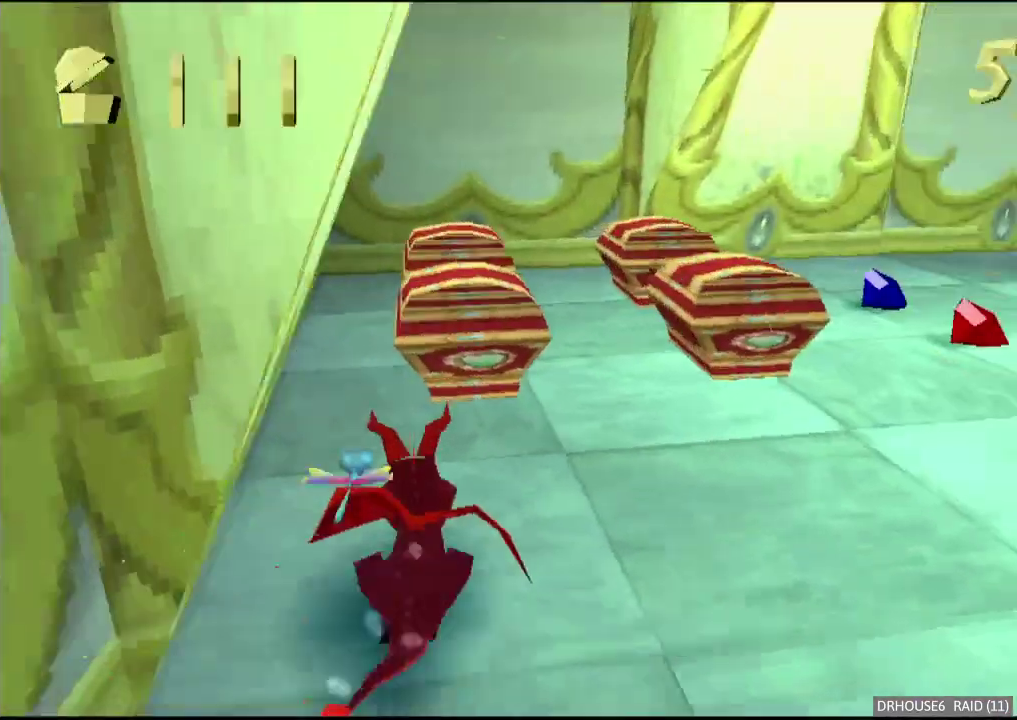
{"buttons": ["A"], "left_stick": "down-right", "right_stick": "center", "events": [[17, "left_stick", "center"], [250, "left_stick", "right"], [417, "X", "up"], [450, "A", "down"], [450, "left_stick", "down-right"]]}
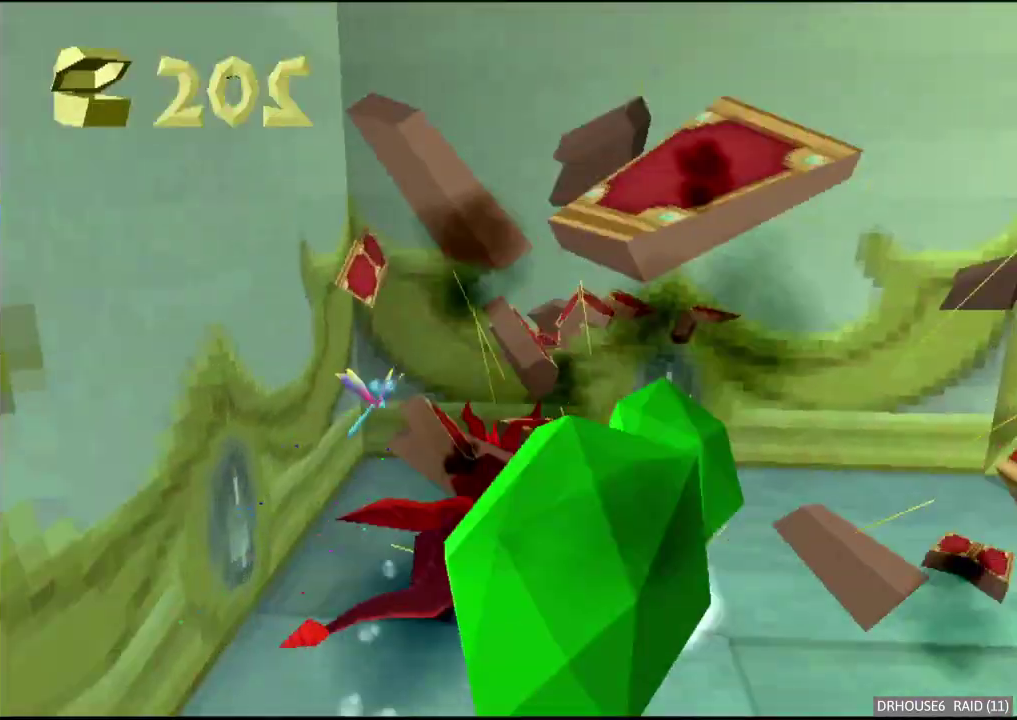
{"buttons": ["X"], "left_stick": "up", "right_stick": "center"}
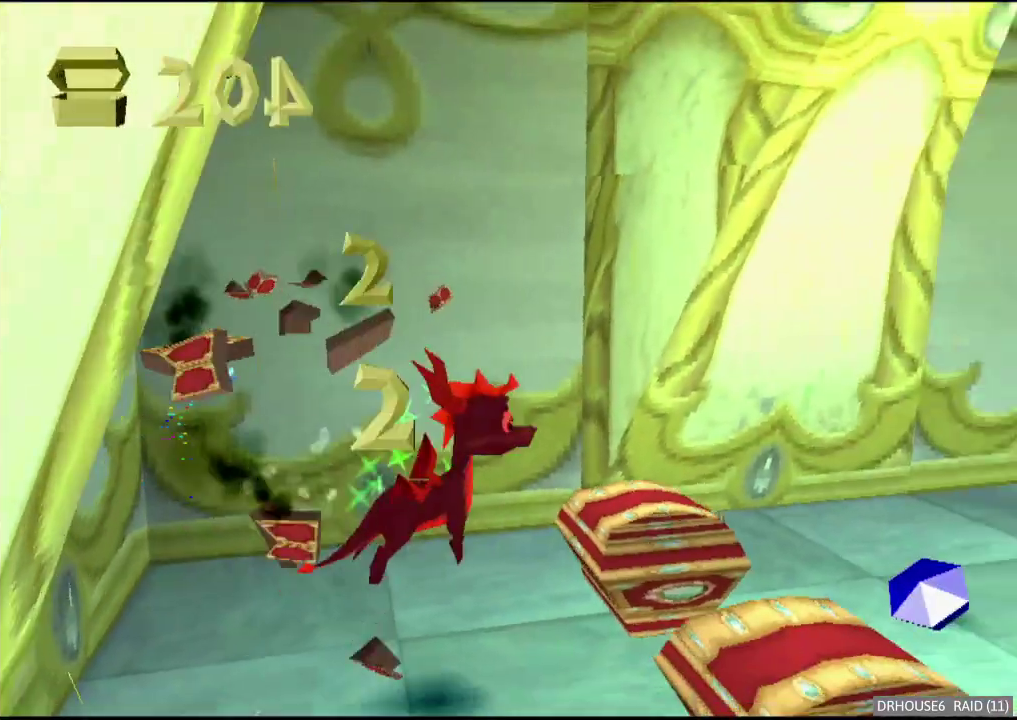
{"buttons": [], "left_stick": "down", "right_stick": "center"}
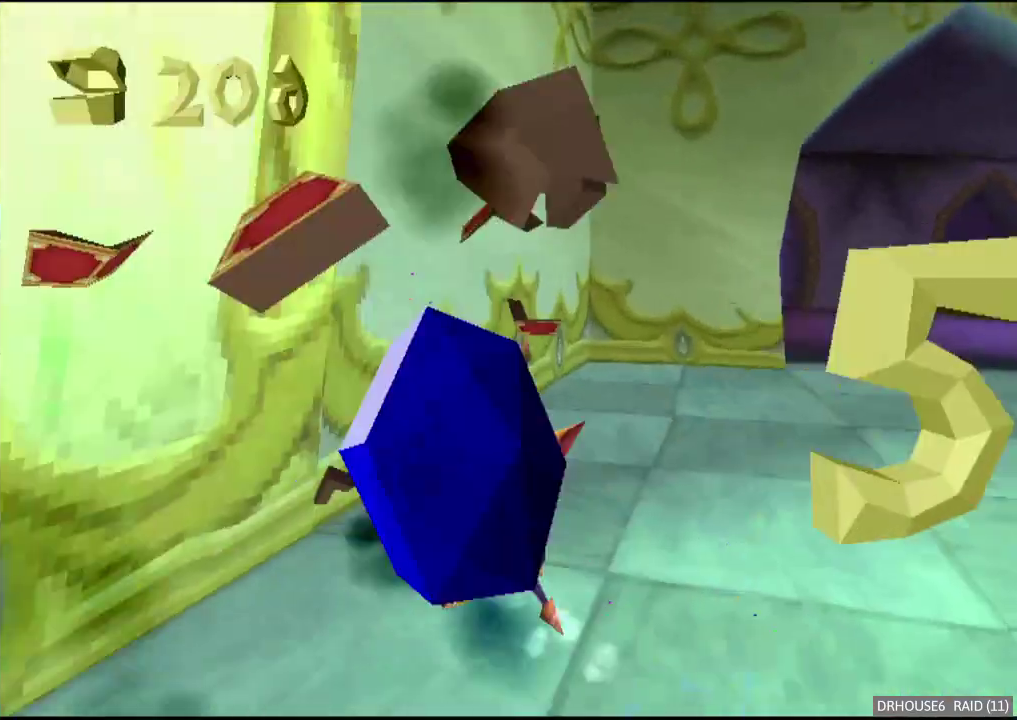
{"buttons": [], "left_stick": "down", "right_stick": "center", "events": []}
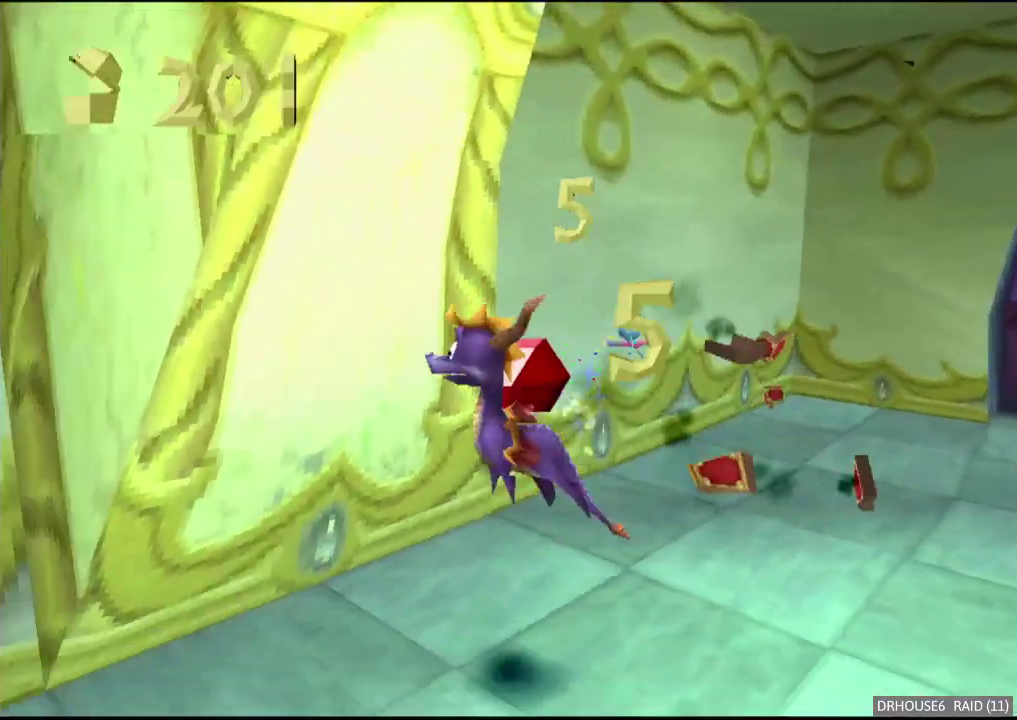
{"buttons": ["A"], "left_stick": "down-left", "right_stick": "center", "events": [[133, "X", "down"], [367, "left_stick", "down-left"], [400, "X", "up"], [483, "A", "down"]]}
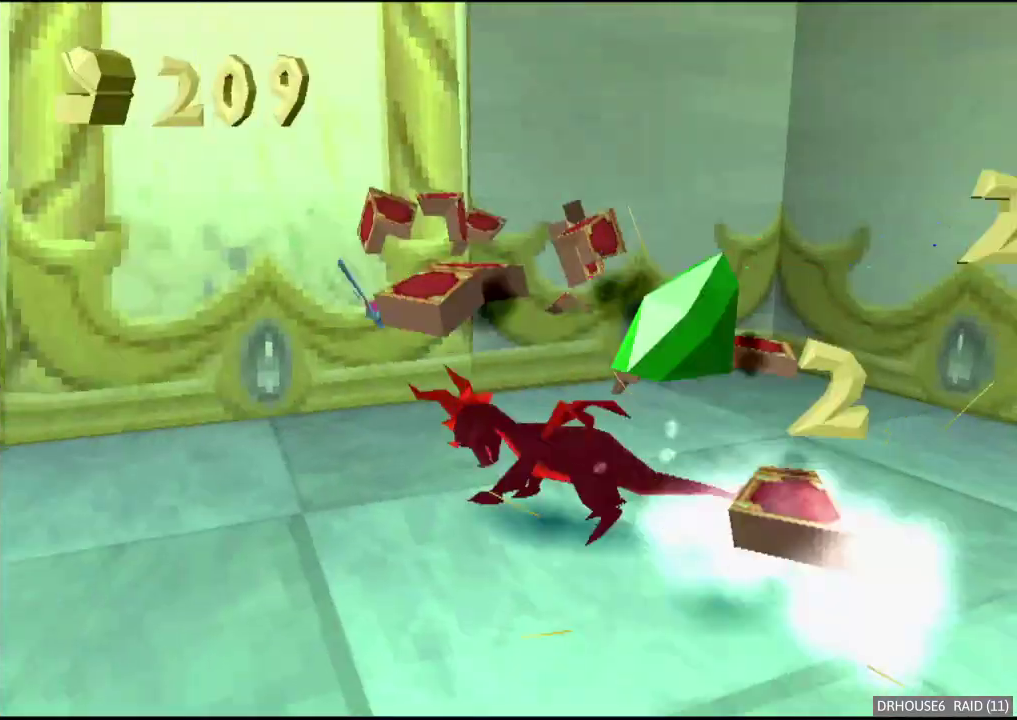
{"buttons": ["X"], "left_stick": "down-left", "right_stick": "center", "events": [[67, "A", "up"], [467, "X", "down"]]}
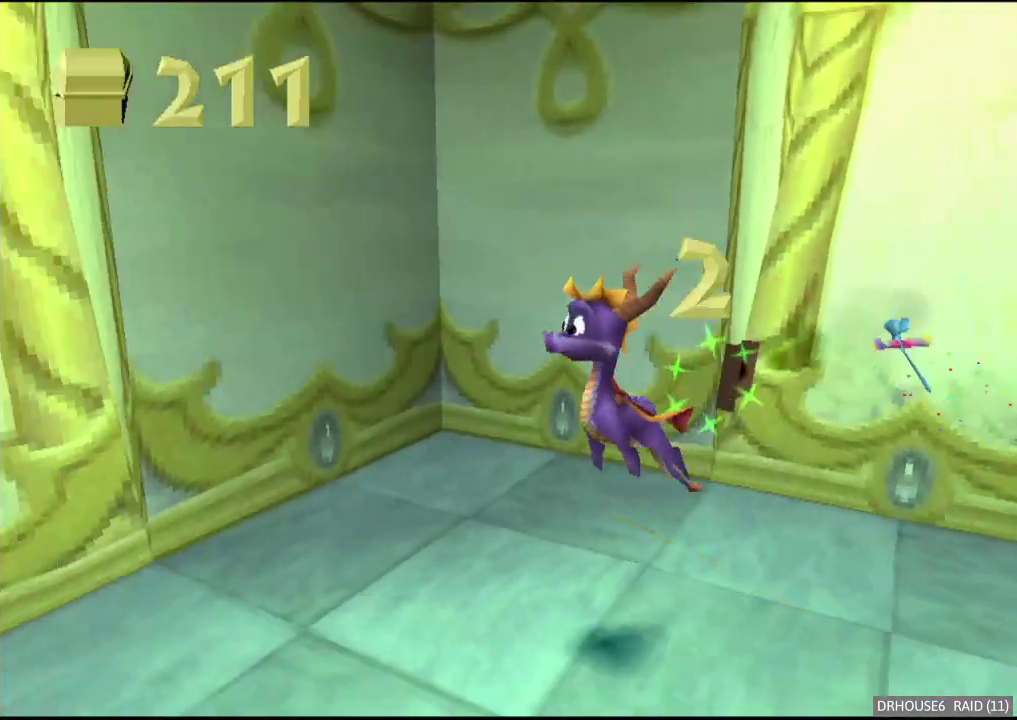
{"buttons": ["X"], "left_stick": "down-left", "right_stick": "center", "events": []}
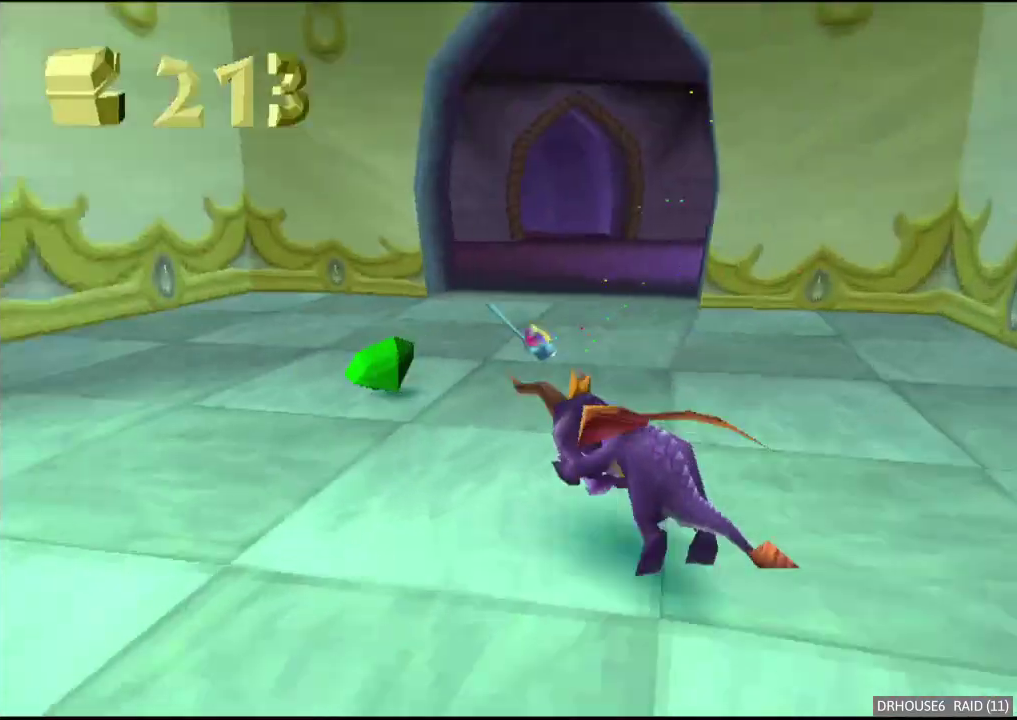
{"buttons": ["X"], "left_stick": "right", "right_stick": "center", "events": [[83, "left_stick", "center"], [150, "left_stick", "right"], [300, "A", "down"], [433, "A", "up"]]}
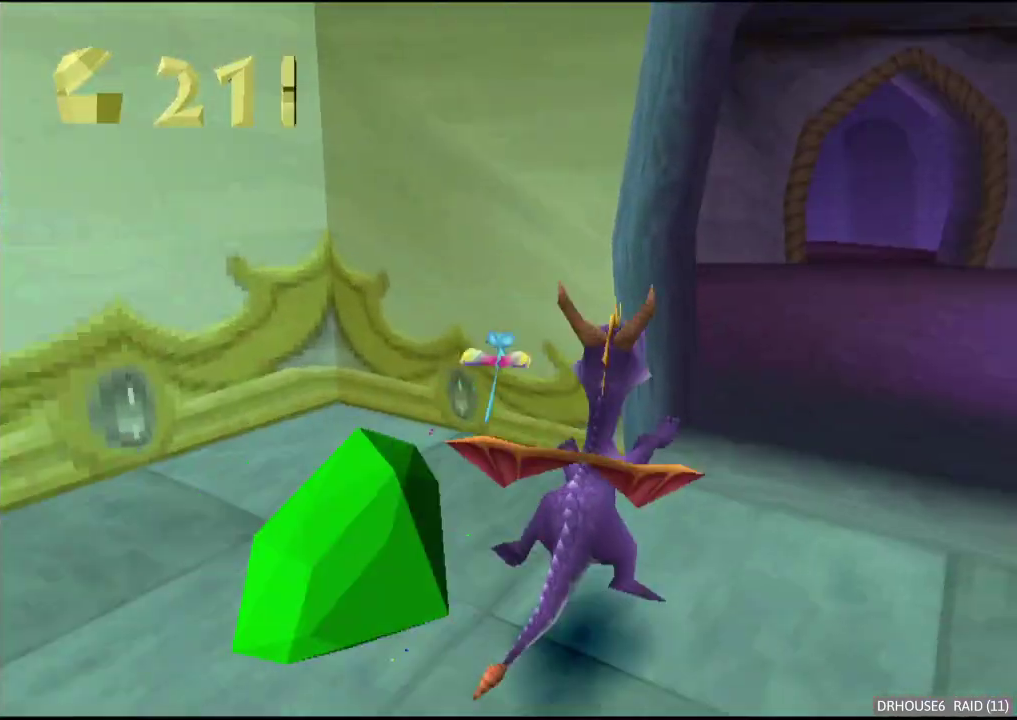
{"buttons": ["A", "X"], "left_stick": "left", "right_stick": "center", "events": [[83, "left_stick", "center"], [133, "left_stick", "left"], [367, "left_stick", "center"], [433, "A", "down"], [483, "left_stick", "left"]]}
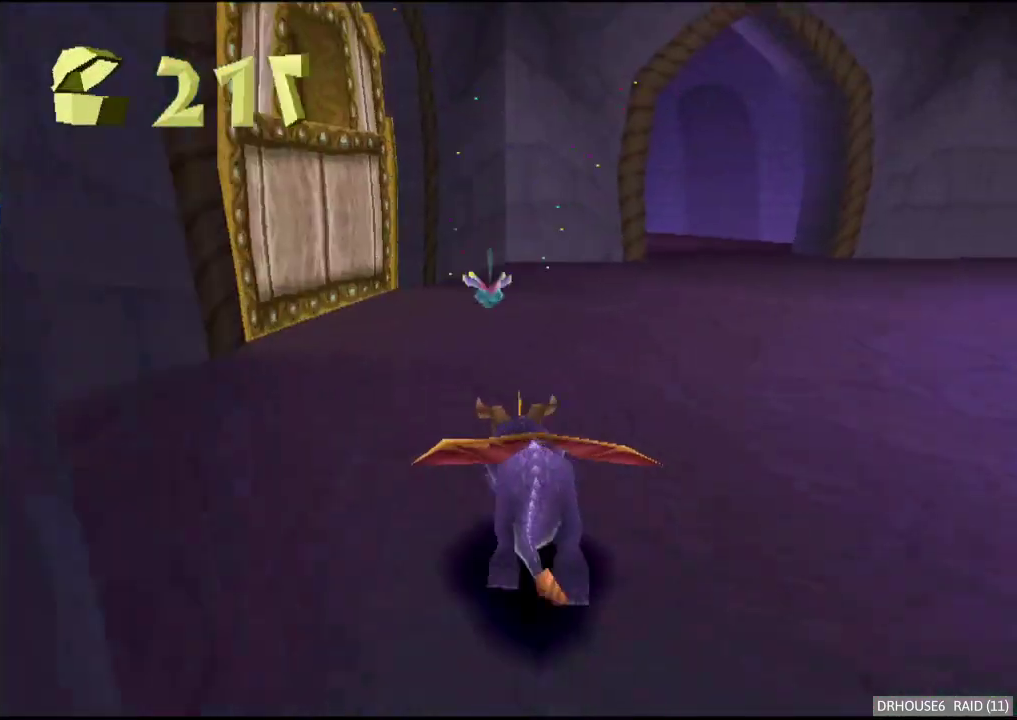
{"buttons": ["X"], "left_stick": "left", "right_stick": "center", "events": [[100, "A", "up"], [200, "left_stick", "center"], [350, "left_stick", "left"]]}
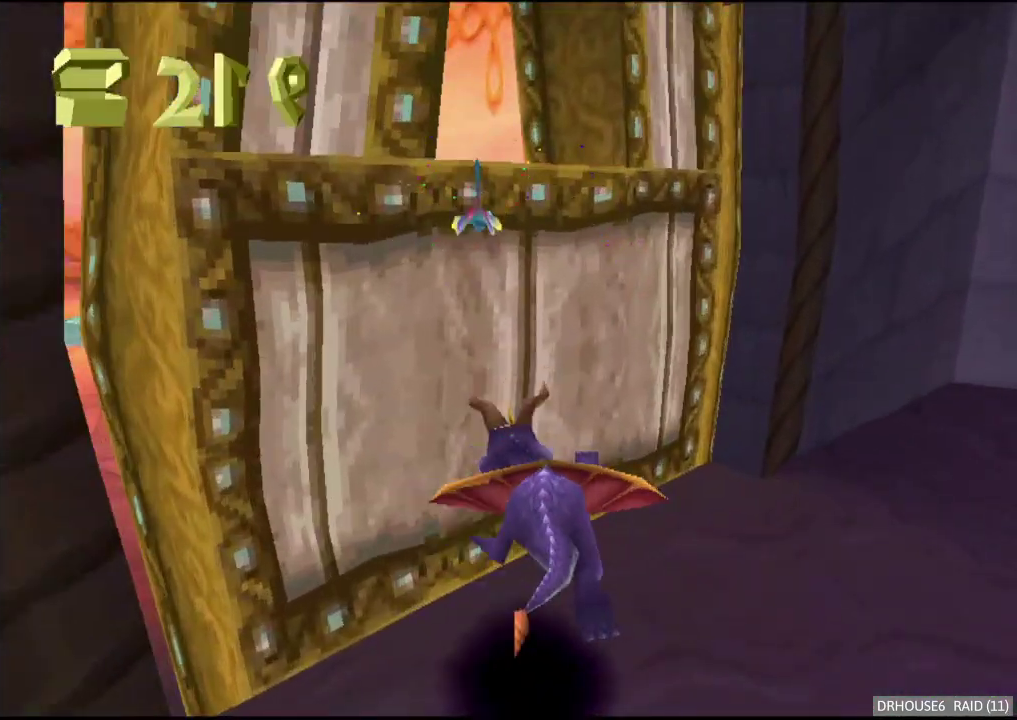
{"buttons": ["X"], "left_stick": "up-left", "right_stick": "center", "events": [[50, "left_stick", "down-left"], [250, "left_stick", "center"], [450, "left_stick", "up-left"]]}
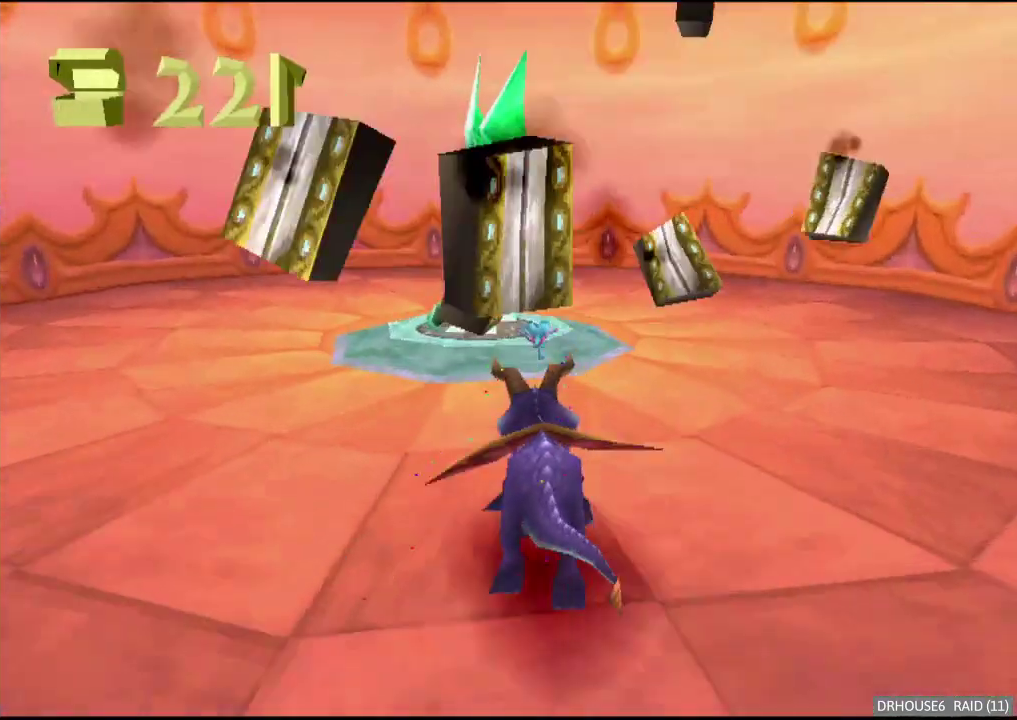
{"buttons": [], "left_stick": "center", "right_stick": "center", "events": [[133, "left_stick", "up"], [167, "X", "up"], [267, "A", "down"], [317, "left_stick", "center"], [400, "A", "up"]]}
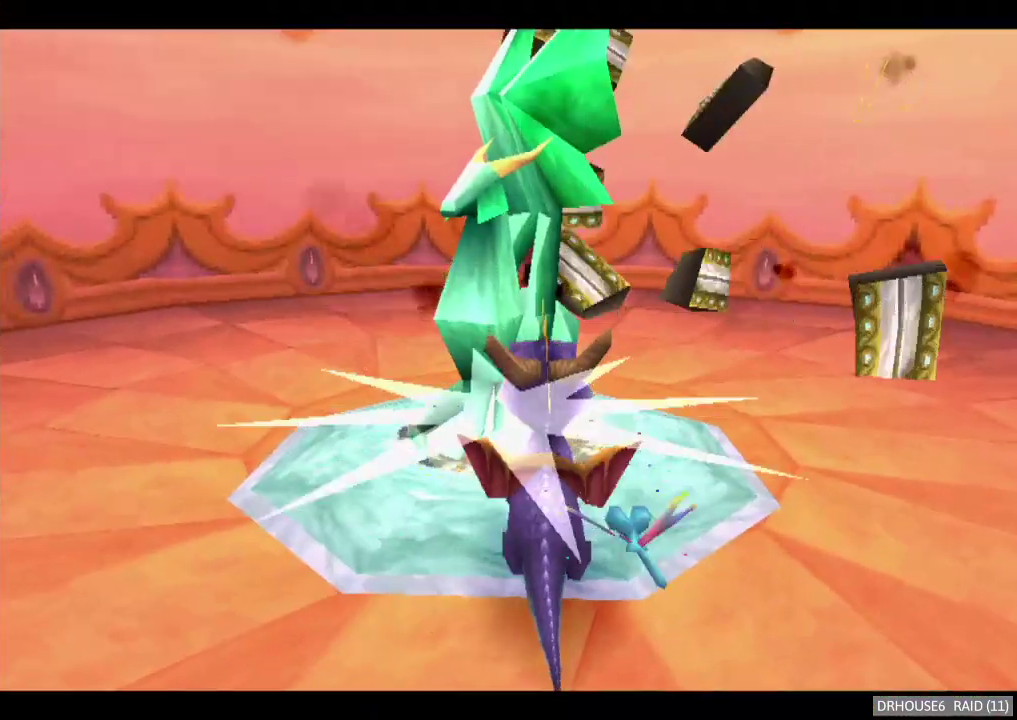
{"buttons": ["A"], "left_stick": "center", "right_stick": "center", "events": [[283, "A", "down"], [383, "A", "up"], [500, "A", "down"]]}
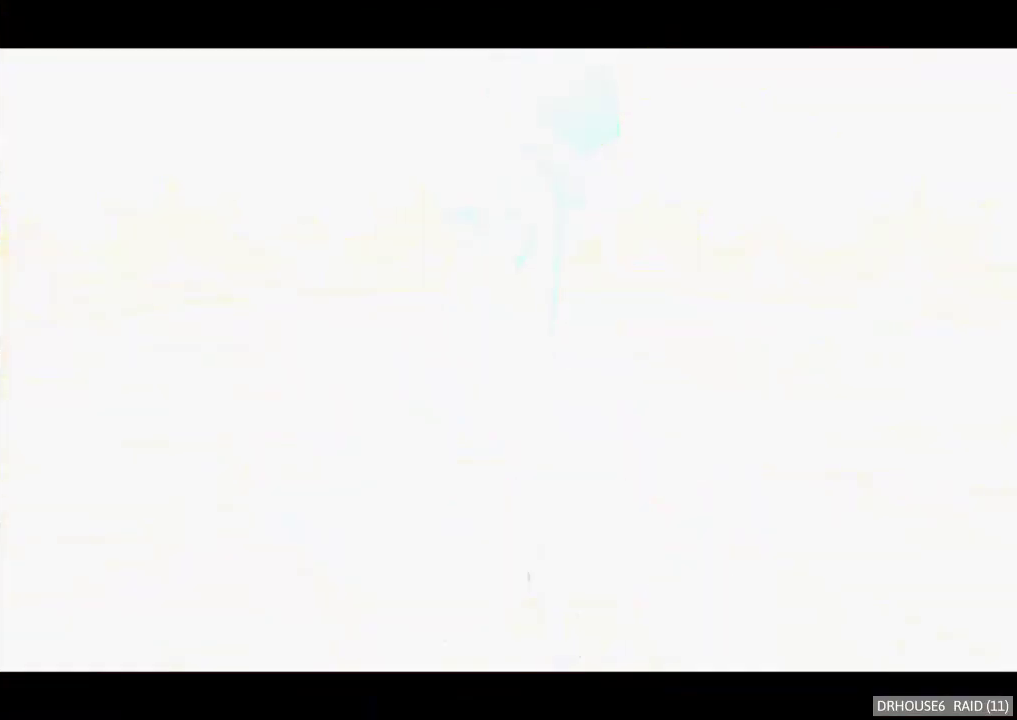
{"buttons": ["A"], "left_stick": "center", "right_stick": "center", "events": [[67, "A", "up"], [150, "A", "down"], [233, "A", "up"], [317, "A", "down"], [383, "A", "up"], [483, "A", "down"]]}
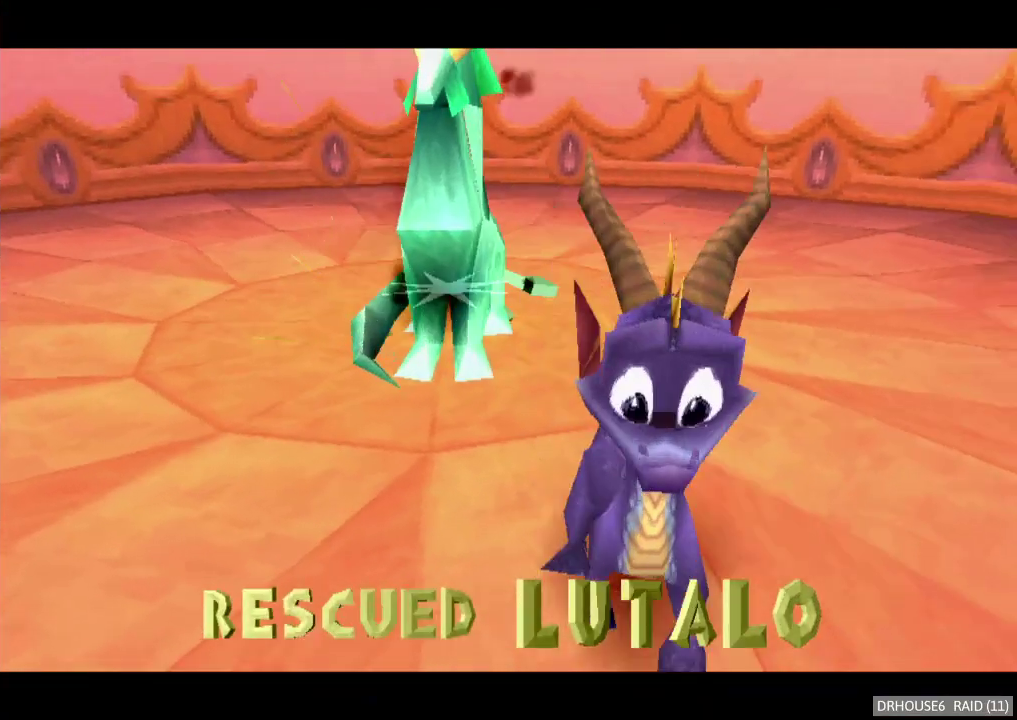
{"buttons": [], "left_stick": "center", "right_stick": "center", "events": [[50, "A", "up"], [133, "A", "down"], [183, "A", "up"], [283, "A", "down"], [350, "A", "up"], [433, "A", "down"], [500, "A", "up"]]}
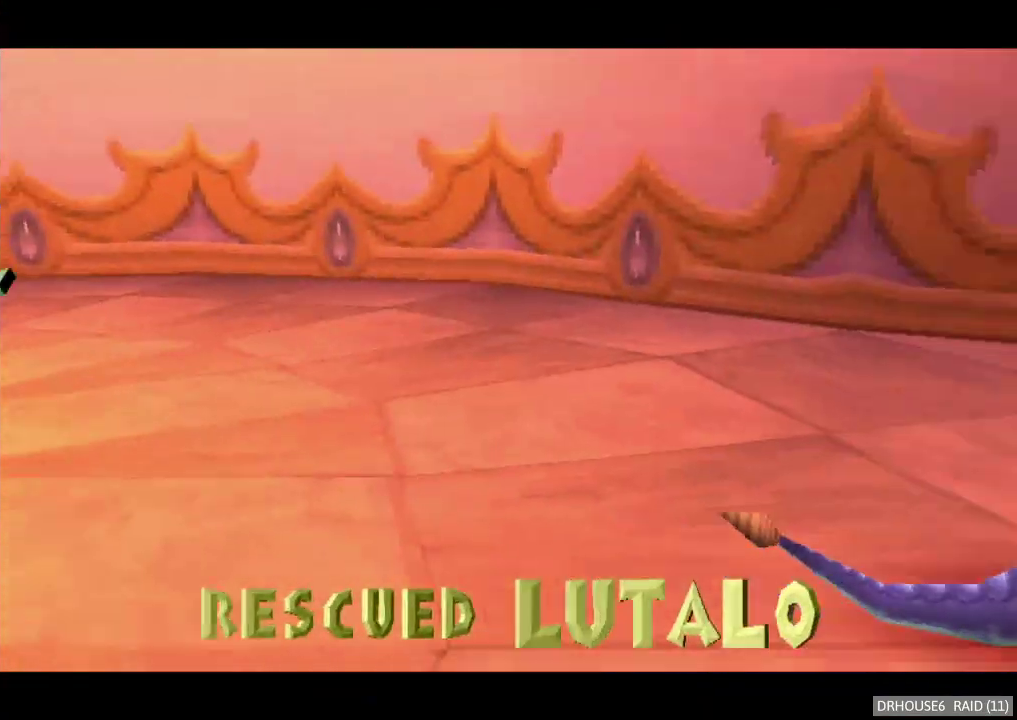
{"buttons": [], "left_stick": "center", "right_stick": "center", "events": []}
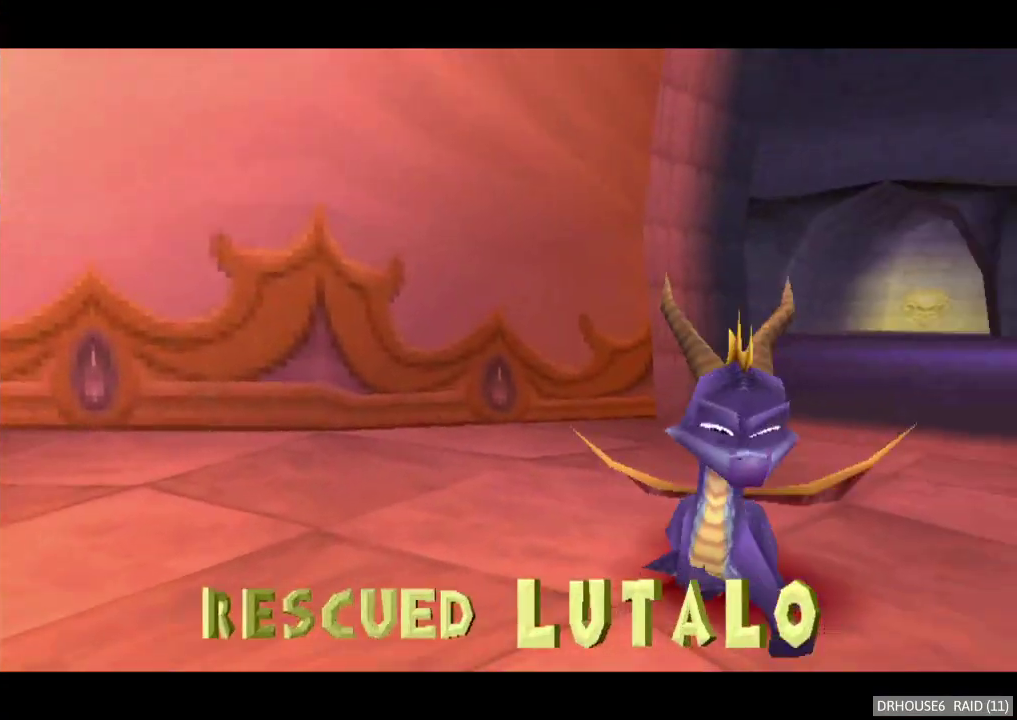
{"buttons": [], "left_stick": "center", "right_stick": "center", "events": [[383, "A", "down"], [433, "A", "up"]]}
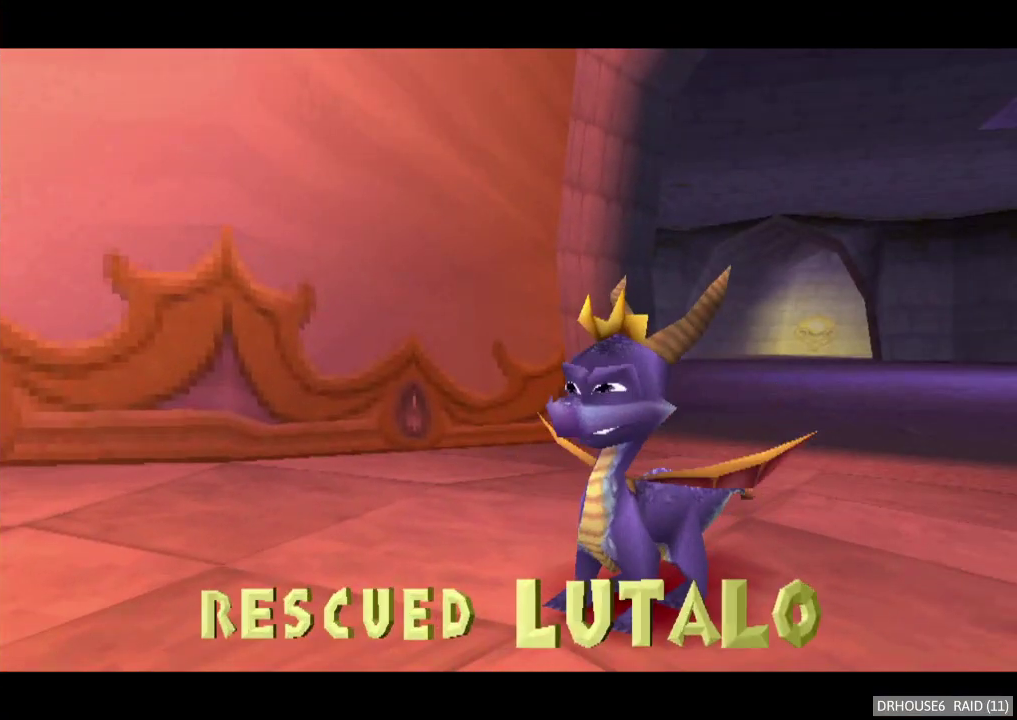
{"buttons": [], "left_stick": "center", "right_stick": "center", "events": [[17, "A", "down"], [67, "A", "up"], [150, "A", "down"], [217, "A", "up"], [283, "A", "down"], [350, "A", "up"], [433, "A", "down"], [500, "A", "up"]]}
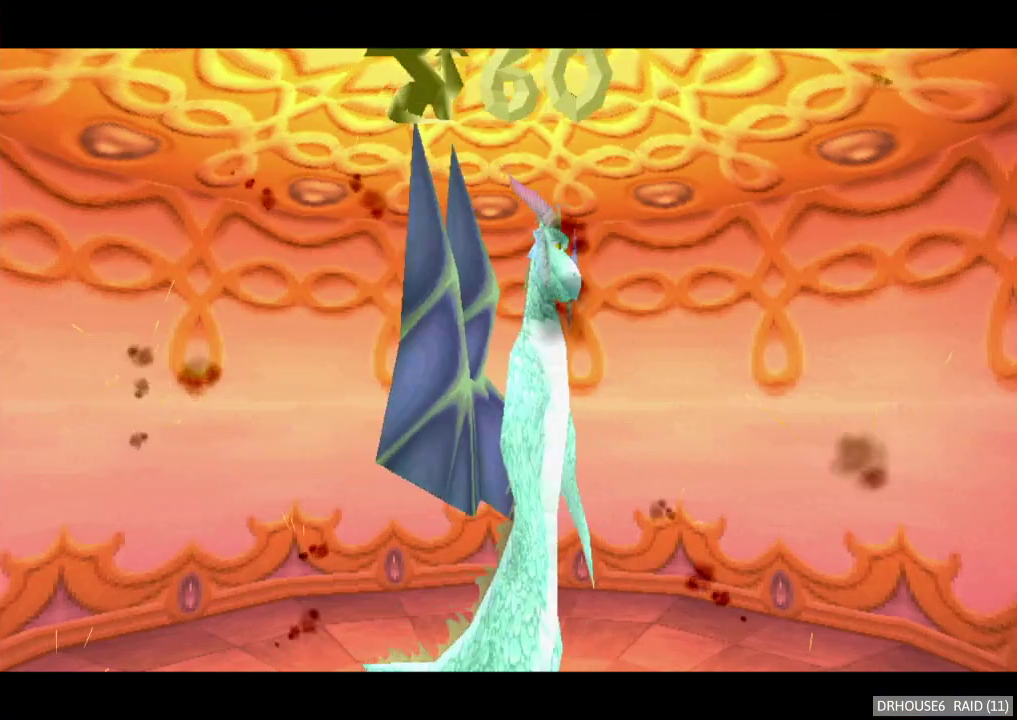
{"buttons": [], "left_stick": "center", "right_stick": "center", "events": [[83, "A", "down"], [167, "A", "up"], [233, "A", "down"], [317, "A", "up"]]}
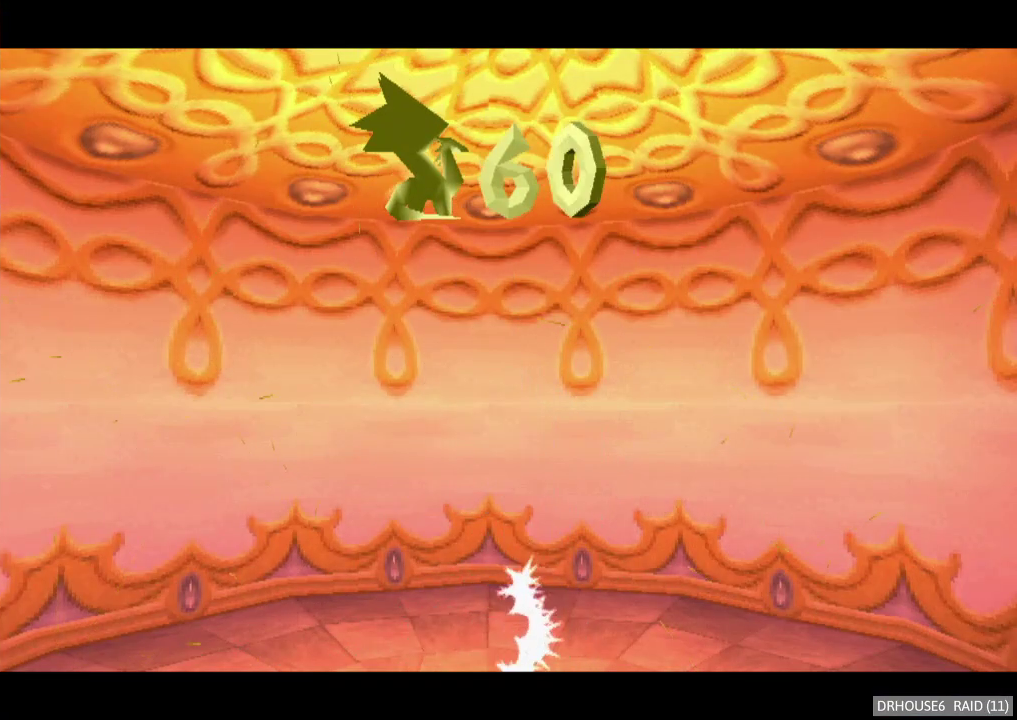
{"buttons": [], "left_stick": "center", "right_stick": "center", "events": [[300, "A", "down"], [350, "A", "up"], [433, "A", "down"], [500, "A", "up"]]}
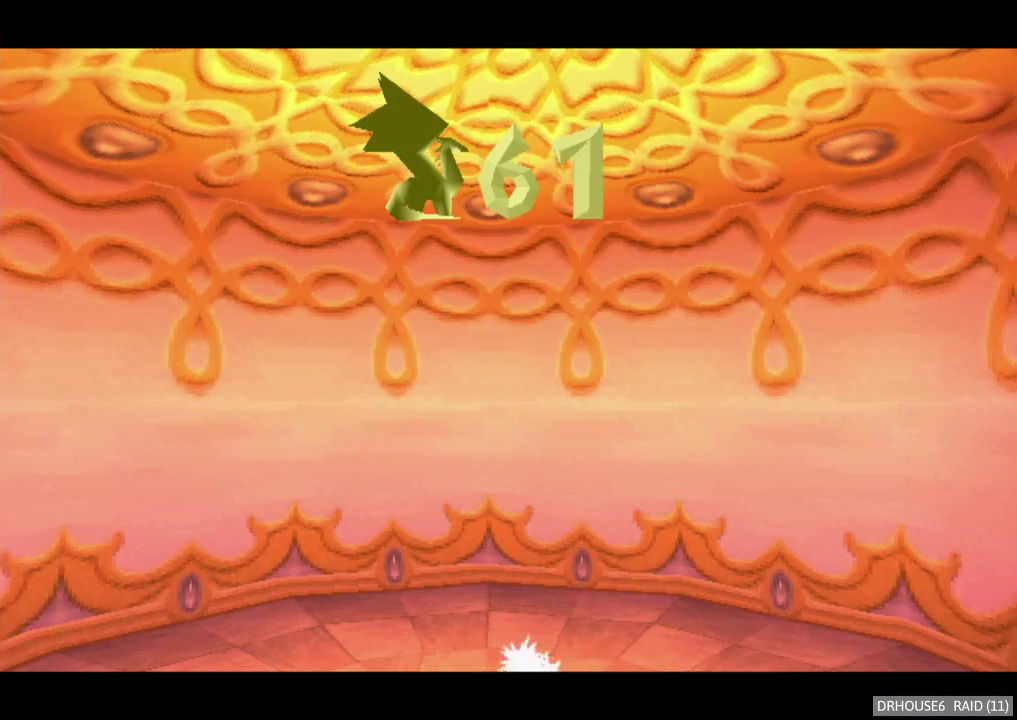
{"buttons": [], "left_stick": "down-right", "right_stick": "center", "events": [[67, "left_stick", "down-right"], [367, "A", "down"], [433, "A", "up"]]}
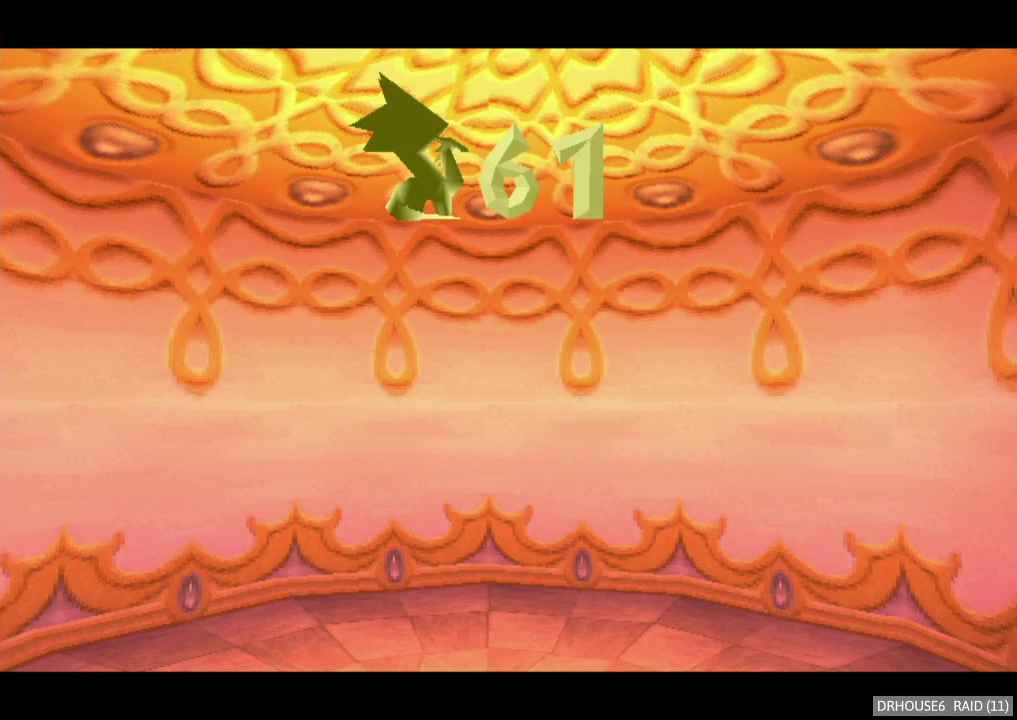
{"buttons": [], "left_stick": "down-right", "right_stick": "center", "events": [[33, "A", "down"], [100, "A", "up"]]}
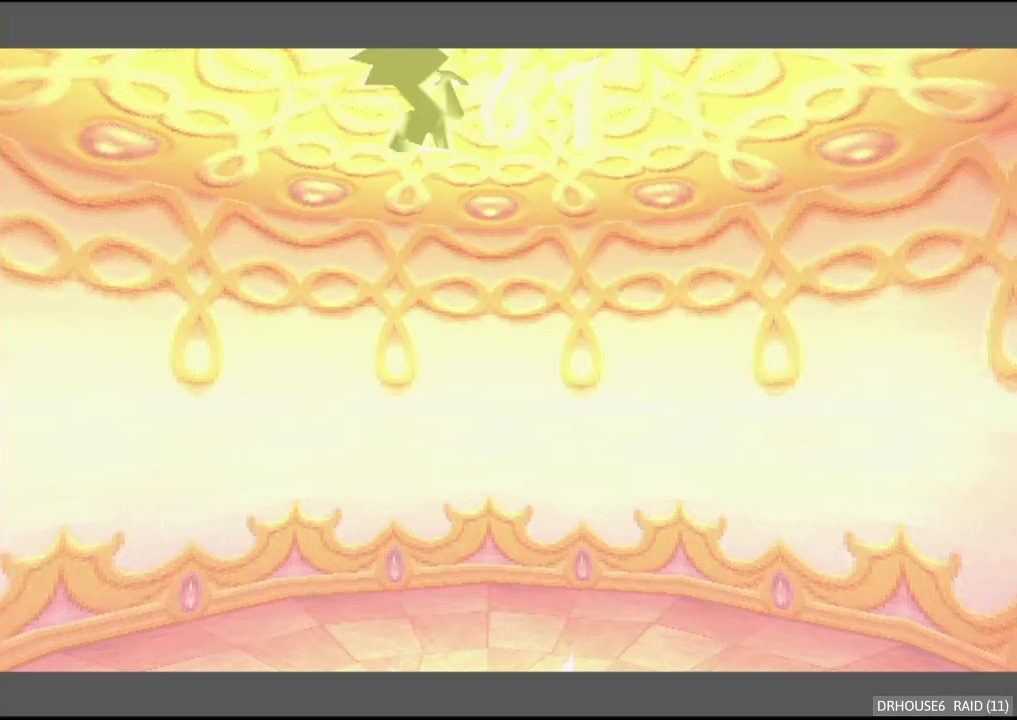
{"buttons": [], "left_stick": "center", "right_stick": "center", "events": [[483, "left_stick", "center"]]}
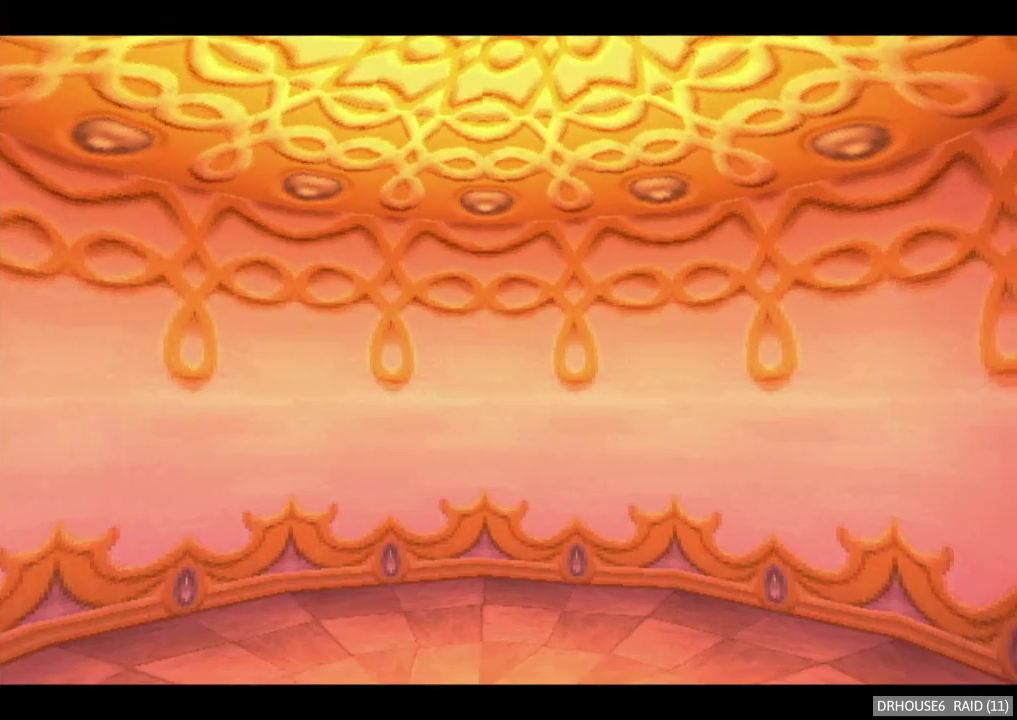
{"buttons": [], "left_stick": "center", "right_stick": "center", "events": [[100, "SELECT", "down"], [250, "SELECT", "up"]]}
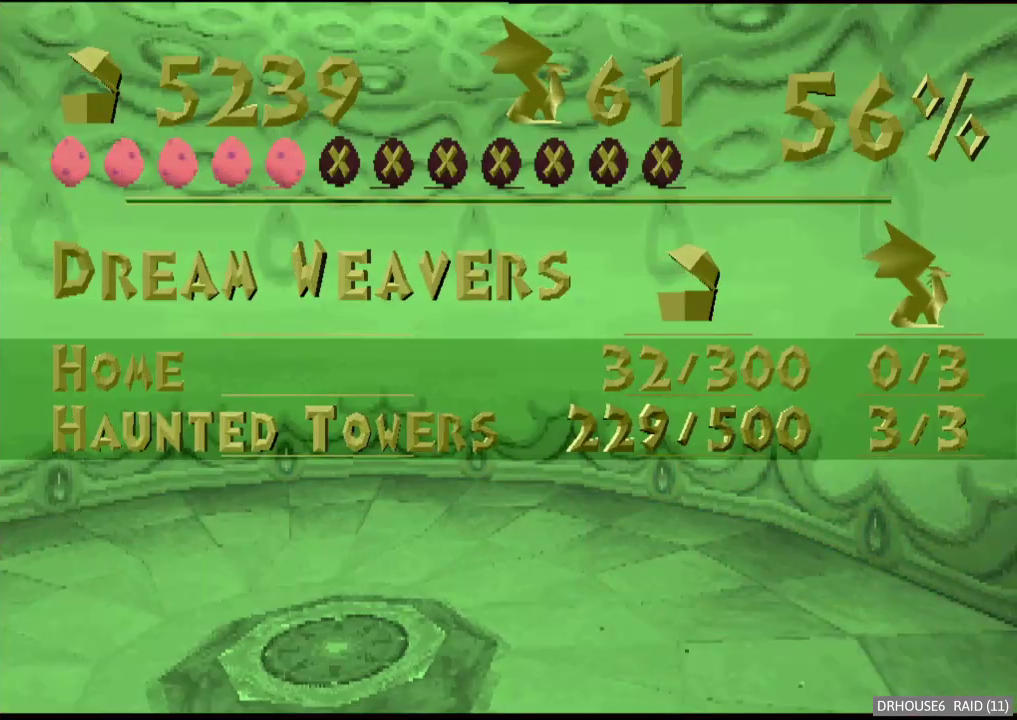
{"buttons": [], "left_stick": "center", "right_stick": "center", "events": [[333, "SELECT", "down"], [450, "SELECT", "up"]]}
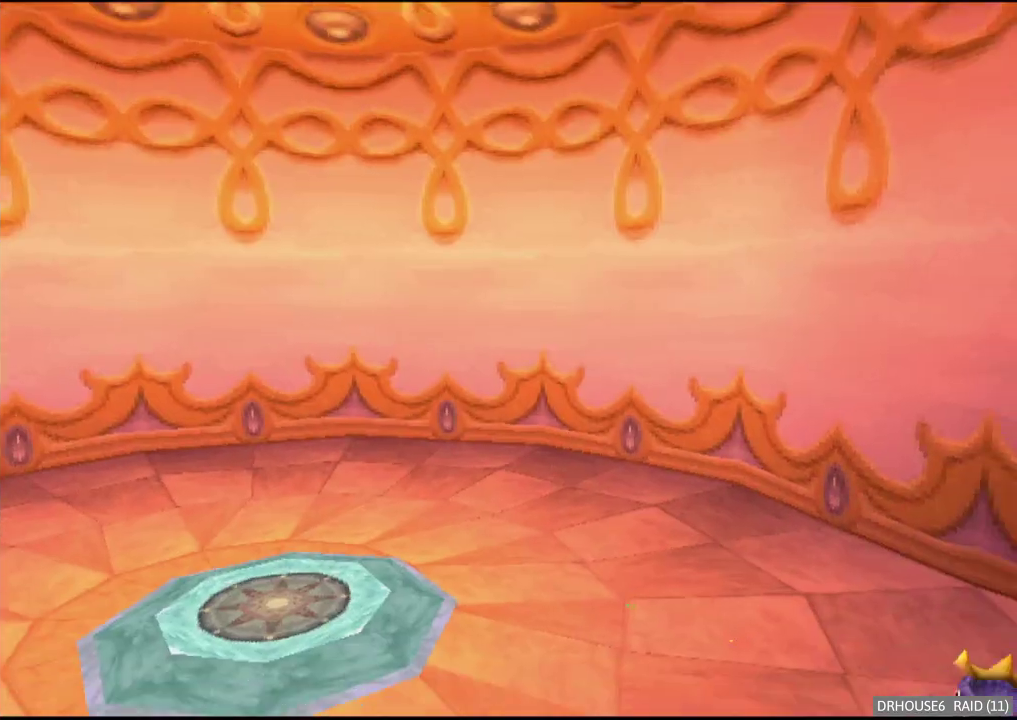
{"buttons": ["A"], "left_stick": "center", "right_stick": "center", "events": [[33, "START", "down"], [183, "START", "up"], [350, "DPAD_UP", "down"], [433, "A", "down"], [450, "DPAD_UP", "up"]]}
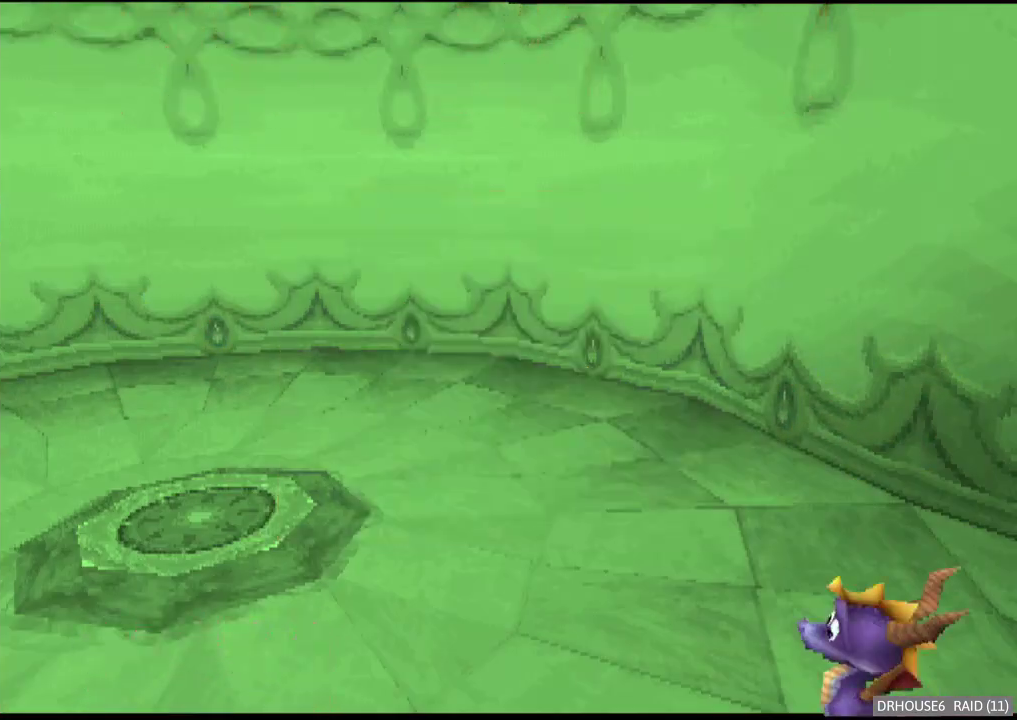
{"buttons": [], "left_stick": "center", "right_stick": "center", "events": [[17, "A", "up"]]}